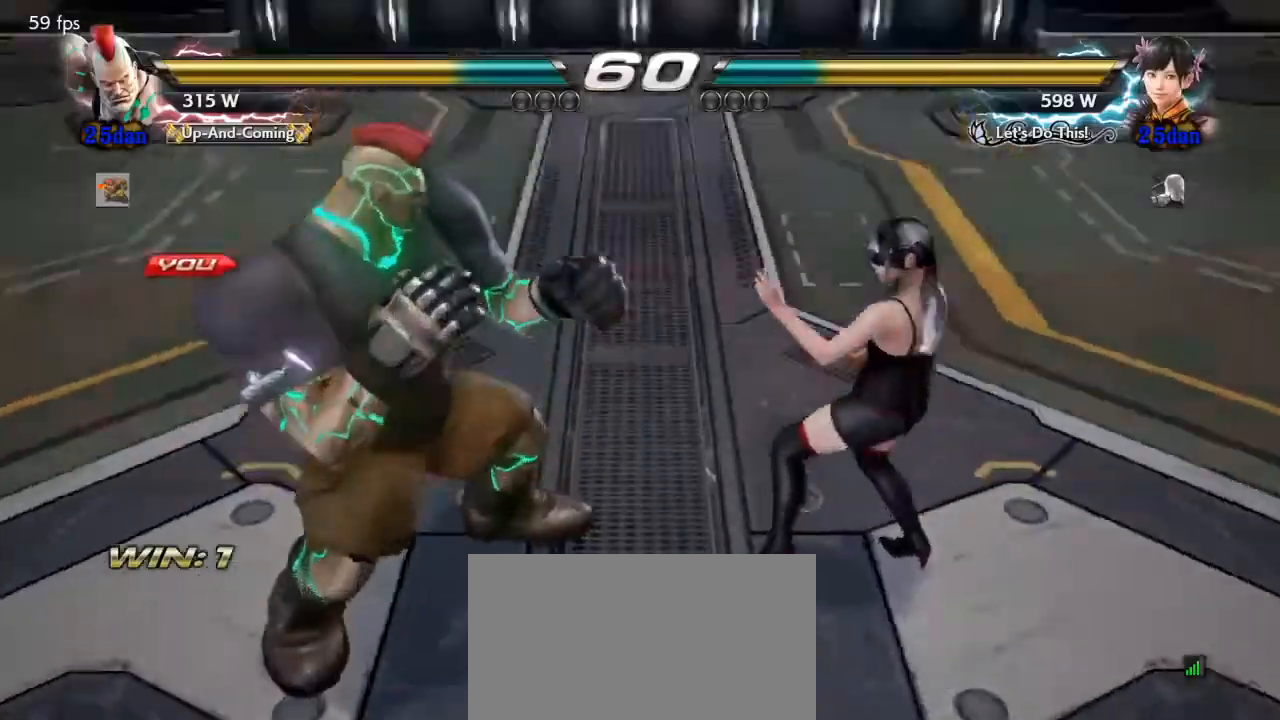
Gameplay with a controller (arcade stick); each line is a JSON object with the inputs held at the frame after it. "events" lists button and stick changes between this image and that frame as [ms after this image, input, new state], when the widget could be followed in between. Not read: L3 R3 other_buttons.
{"buttons": ["SQUARE", "TRIANGLE"], "events": [[467, "TRIANGLE", "down"], [500, "SQUARE", "down"]]}
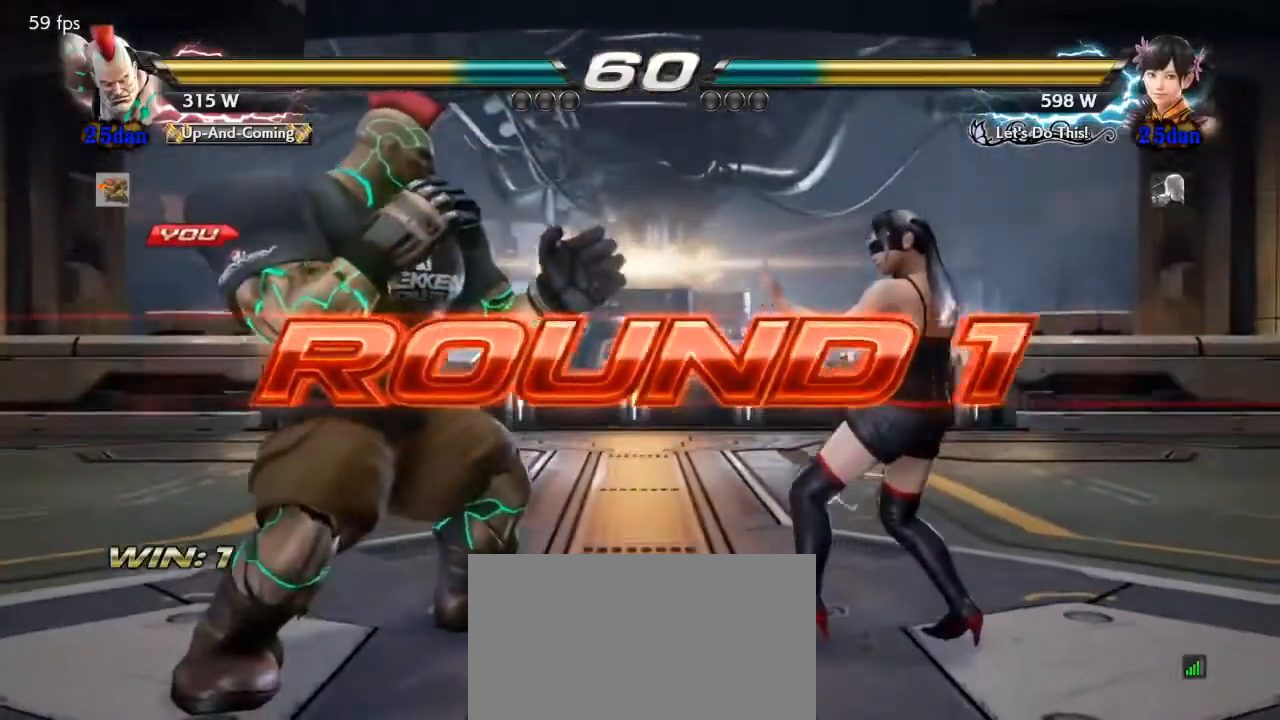
{"buttons": ["TRIANGLE"], "events": [[133, "TRIANGLE", "up"], [167, "SQUARE", "up"], [267, "TRIANGLE", "down"], [333, "SQUARE", "down"], [367, "TRIANGLE", "up"], [400, "SQUARE", "up"], [433, "R1", "down"], [500, "R1", "up"], [500, "TRIANGLE", "down"]]}
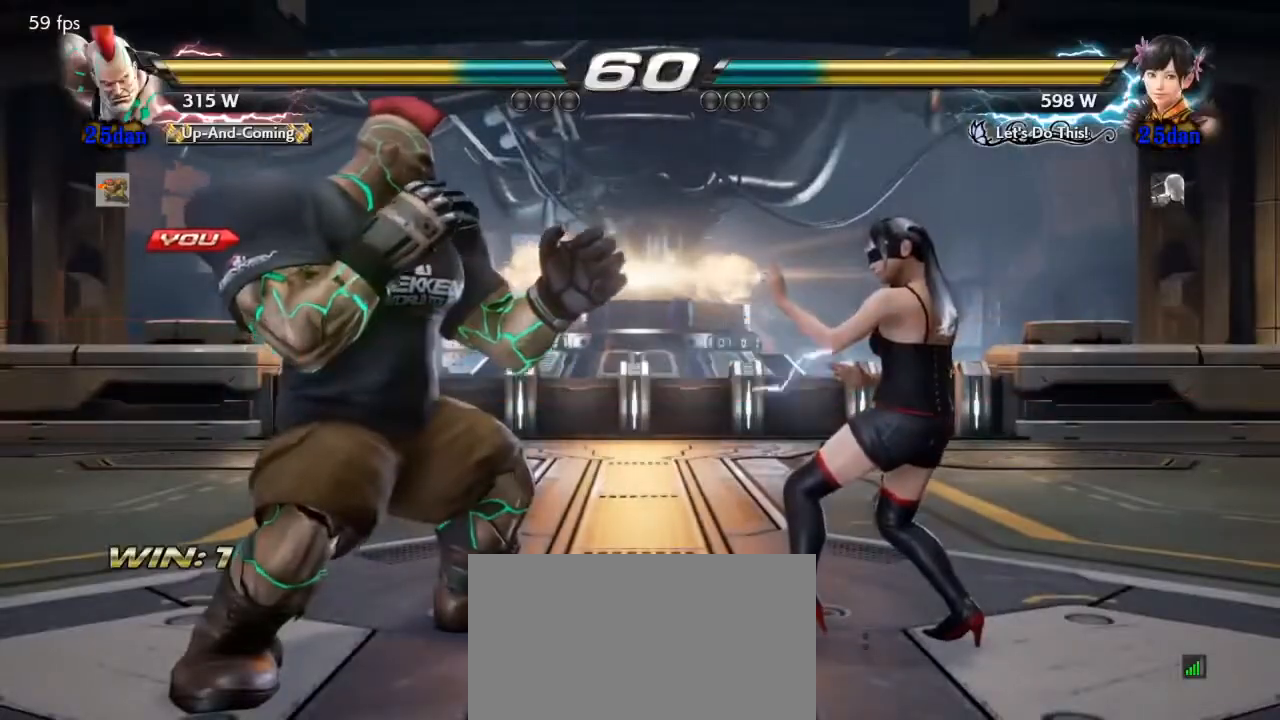
{"buttons": [], "events": [[33, "SQUARE", "down"], [67, "TRIANGLE", "up"], [100, "SQUARE", "up"], [133, "R1", "down"], [167, "TRIANGLE", "down"], [200, "R1", "up"], [233, "SQUARE", "down"], [267, "TRIANGLE", "up"], [300, "SQUARE", "up"], [333, "R1", "down"], [367, "TRIANGLE", "down"], [400, "R1", "up"], [433, "SQUARE", "down"], [467, "TRIANGLE", "up"], [500, "SQUARE", "up"]]}
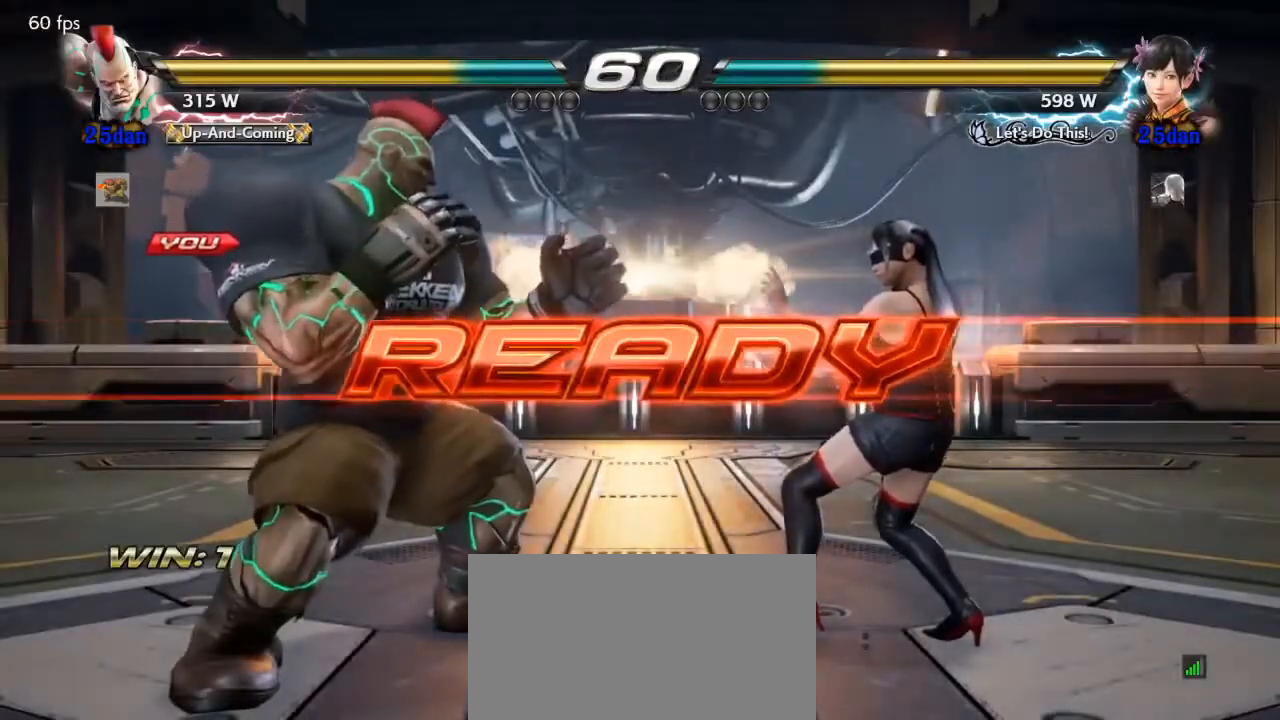
{"buttons": [], "events": [[33, "R1", "down"], [67, "TRIANGLE", "down"], [100, "R1", "up"], [133, "SQUARE", "down"], [200, "TRIANGLE", "up"], [433, "SQUARE", "up"]]}
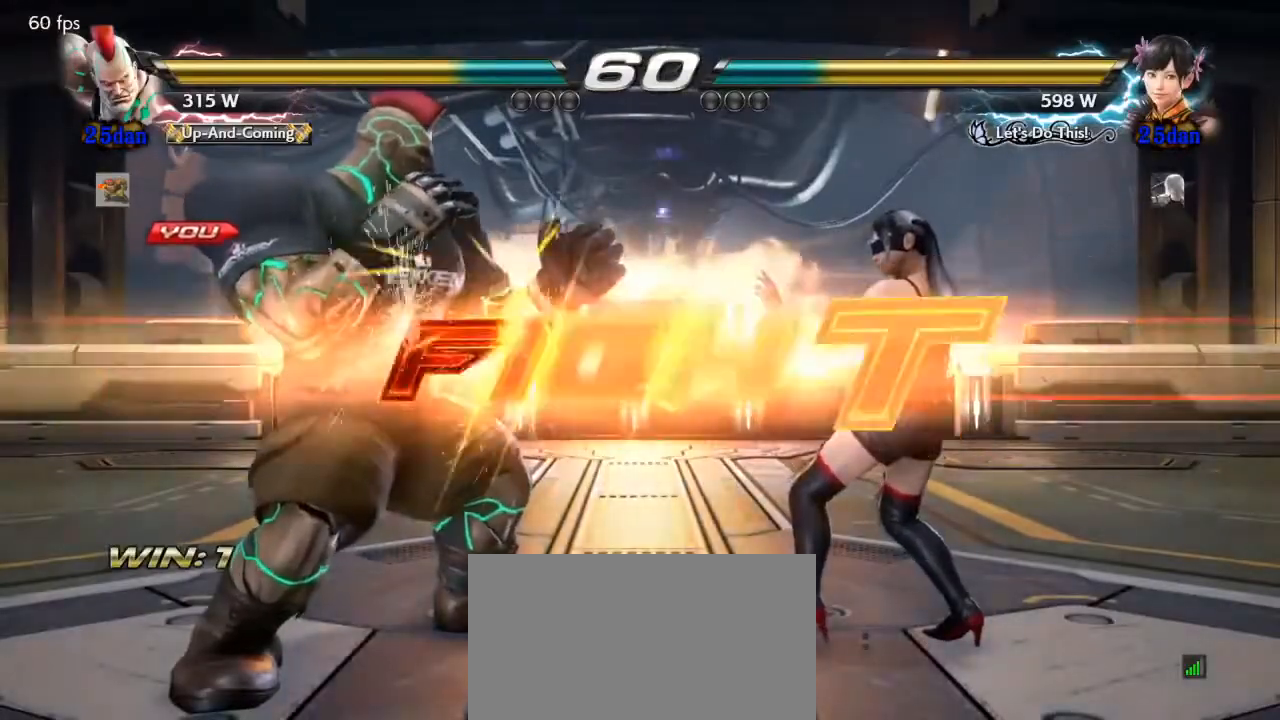
{"buttons": ["DPAD_DOWN", "DPAD_LEFT"], "events": [[467, "DPAD_LEFT", "down"], [500, "DPAD_DOWN", "down"]]}
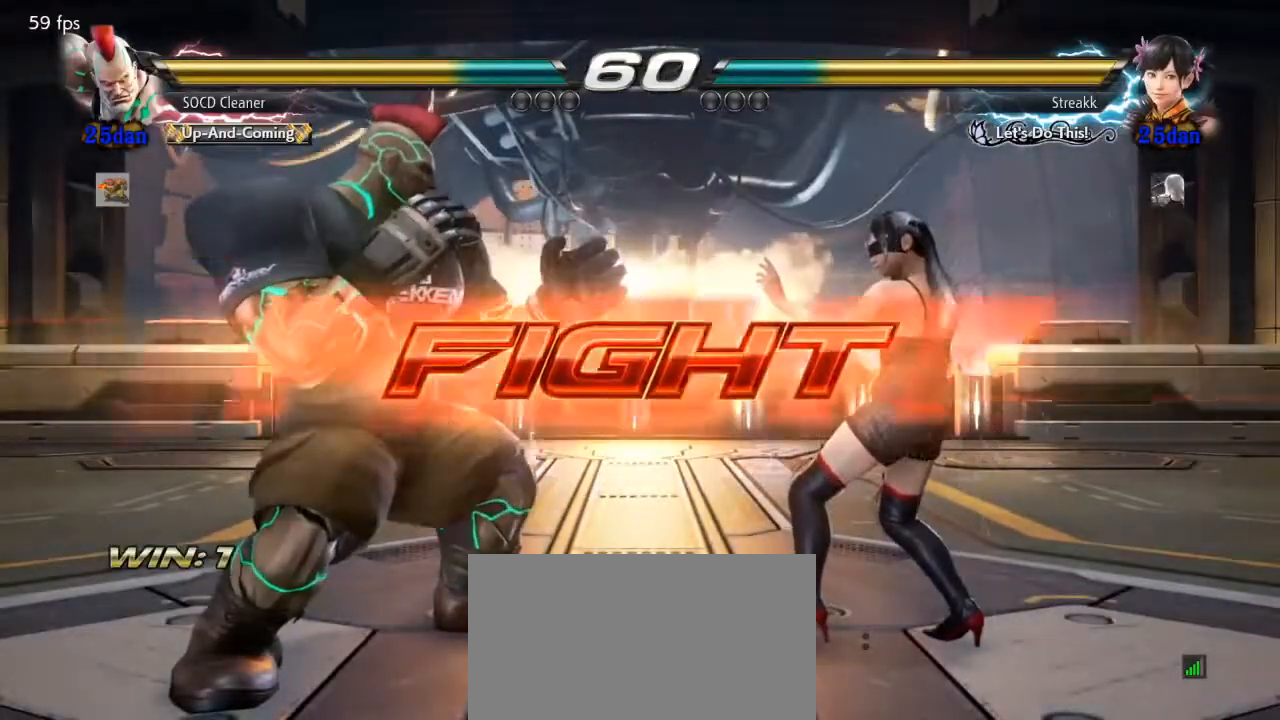
{"buttons": ["DPAD_LEFT"], "events": [[33, "DPAD_DOWN", "up"], [100, "DPAD_LEFT", "up"], [167, "DPAD_LEFT", "down"], [267, "DPAD_LEFT", "up"], [400, "DPAD_LEFT", "down"]]}
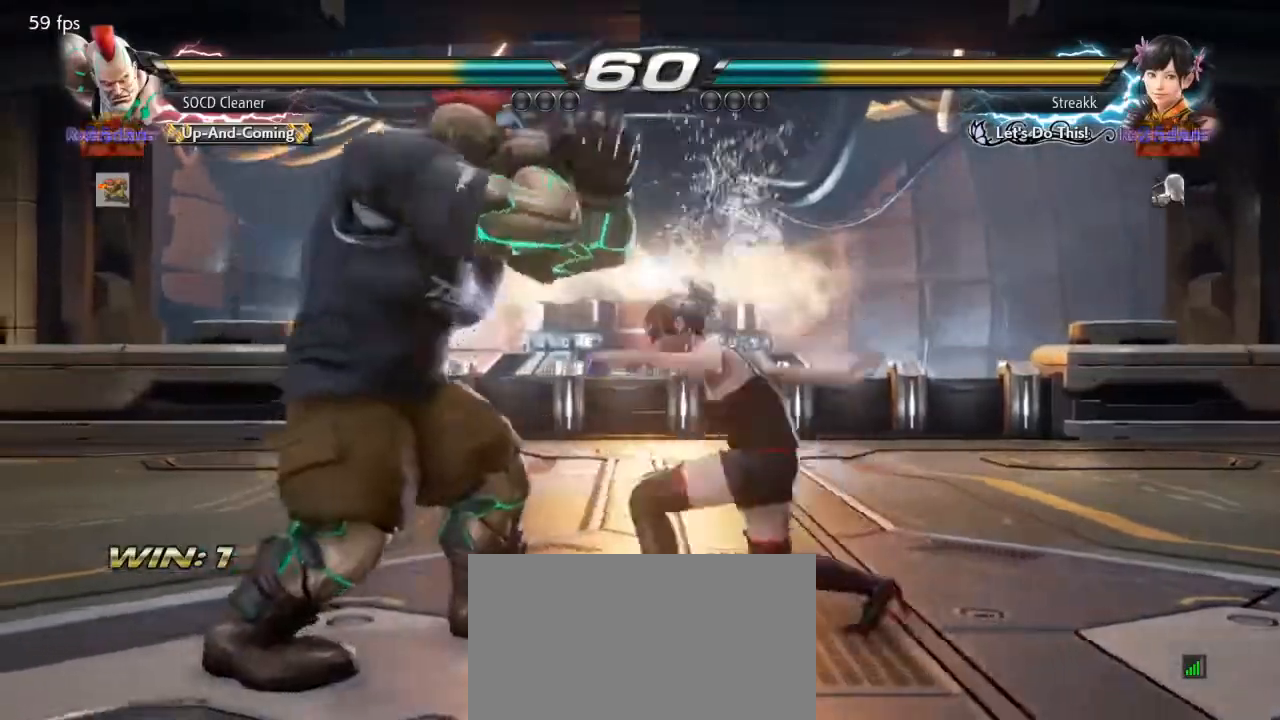
{"buttons": ["SQUARE", "DPAD_LEFT"], "events": [[67, "DPAD_DOWN", "down"], [100, "DPAD_DOWN", "up"], [133, "DPAD_LEFT", "up"], [200, "DPAD_LEFT", "down"], [267, "DPAD_LEFT", "up"], [367, "DPAD_DOWN", "down"], [367, "DPAD_LEFT", "down"], [433, "SQUARE", "down"], [500, "DPAD_DOWN", "up"]]}
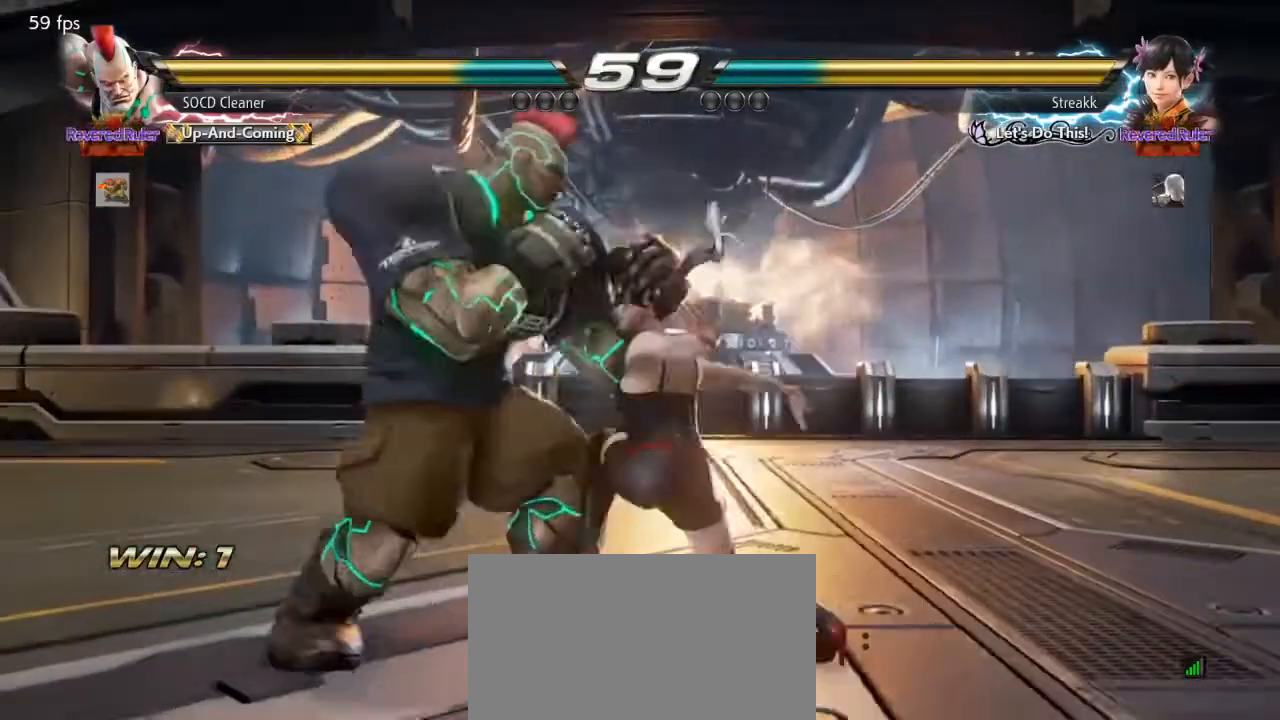
{"buttons": [], "events": [[67, "SQUARE", "up"], [433, "DPAD_LEFT", "up"]]}
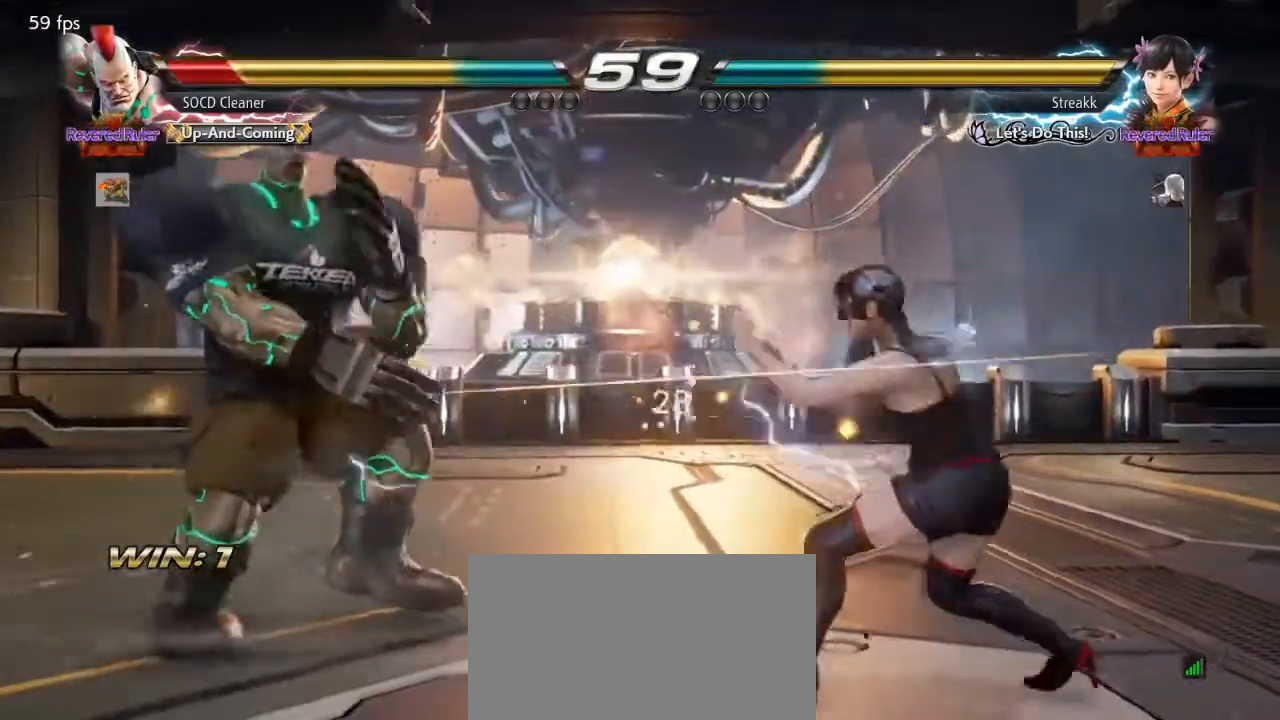
{"buttons": ["CROSS"], "events": [[433, "CROSS", "down"]]}
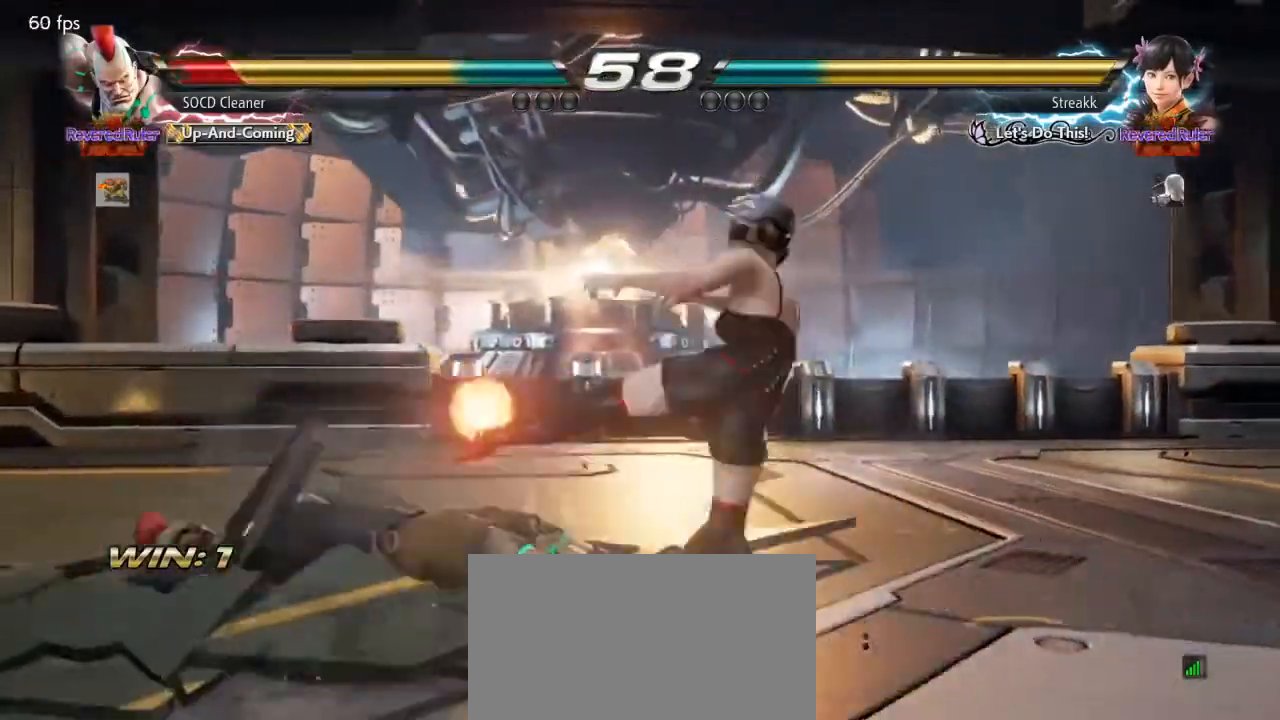
{"buttons": ["DPAD_DOWN", "DPAD_LEFT"], "events": [[333, "CROSS", "up"], [400, "DPAD_DOWN", "down"], [400, "DPAD_LEFT", "down"]]}
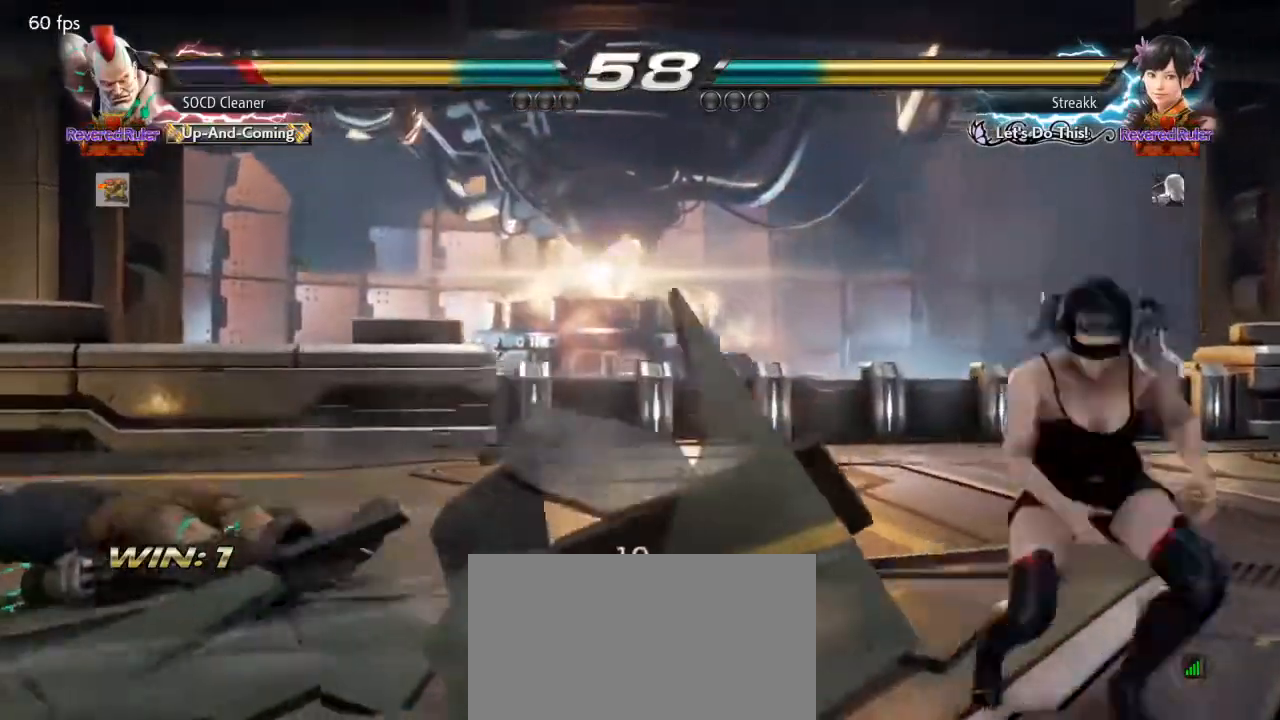
{"buttons": ["DPAD_LEFT"], "events": [[133, "DPAD_DOWN", "up"], [133, "DPAD_LEFT", "up"], [233, "DPAD_LEFT", "down"], [267, "DPAD_DOWN", "down"], [300, "DPAD_DOWN", "up"], [333, "DPAD_LEFT", "up"], [400, "DPAD_LEFT", "down"]]}
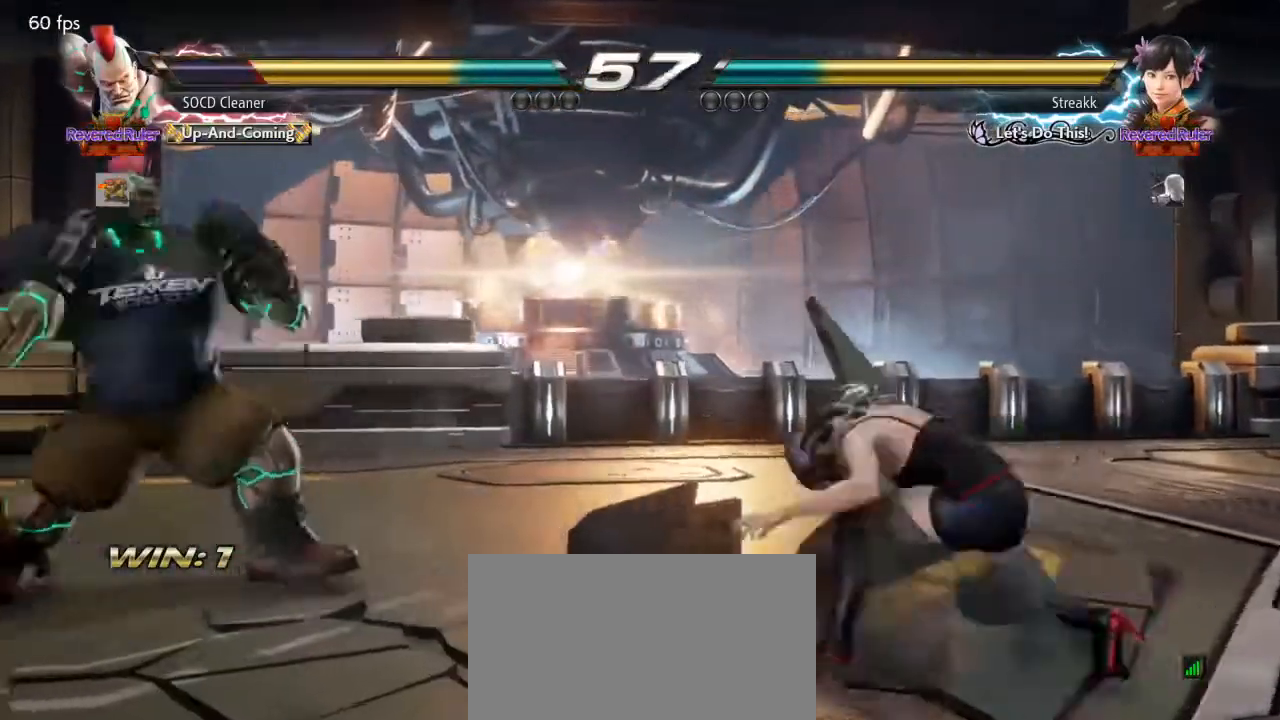
{"buttons": [], "events": [[33, "DPAD_DOWN", "down"], [67, "DPAD_DOWN", "up"], [100, "DPAD_LEFT", "up"], [133, "DPAD_LEFT", "down"], [300, "DPAD_LEFT", "up"]]}
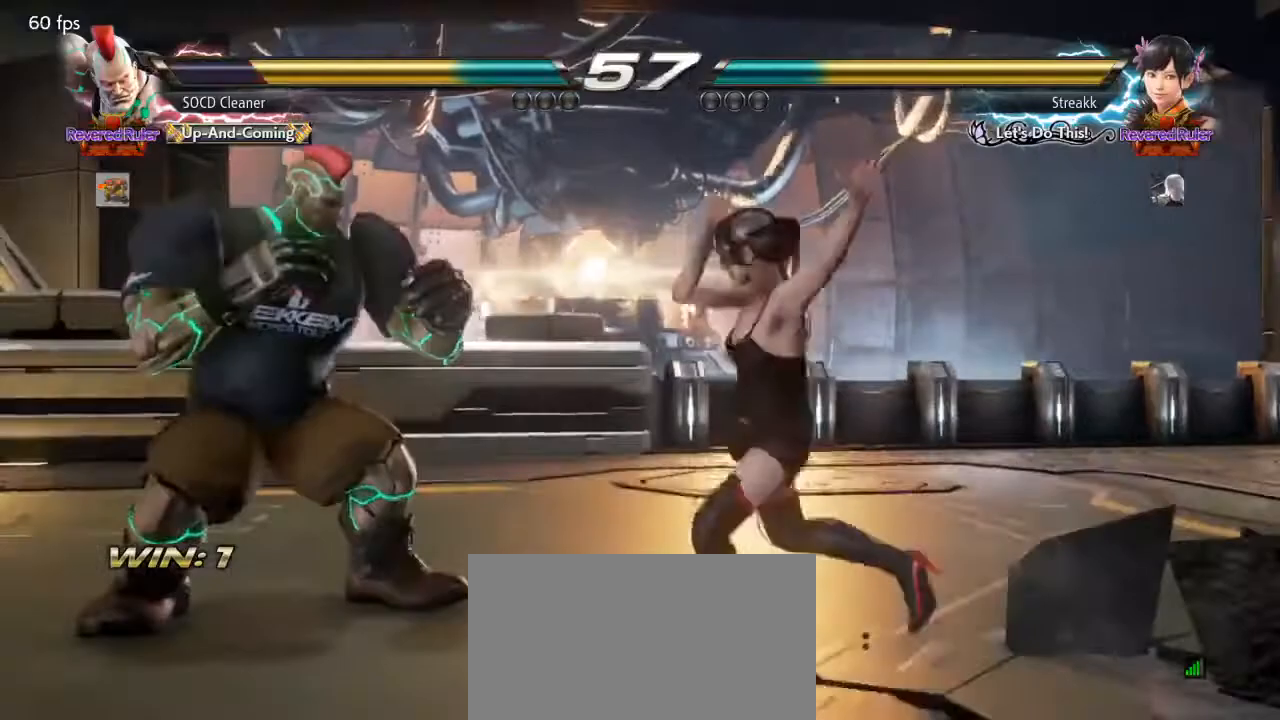
{"buttons": ["TRIANGLE"], "events": [[33, "DPAD_LEFT", "down"], [300, "DPAD_LEFT", "up"], [433, "TRIANGLE", "down"]]}
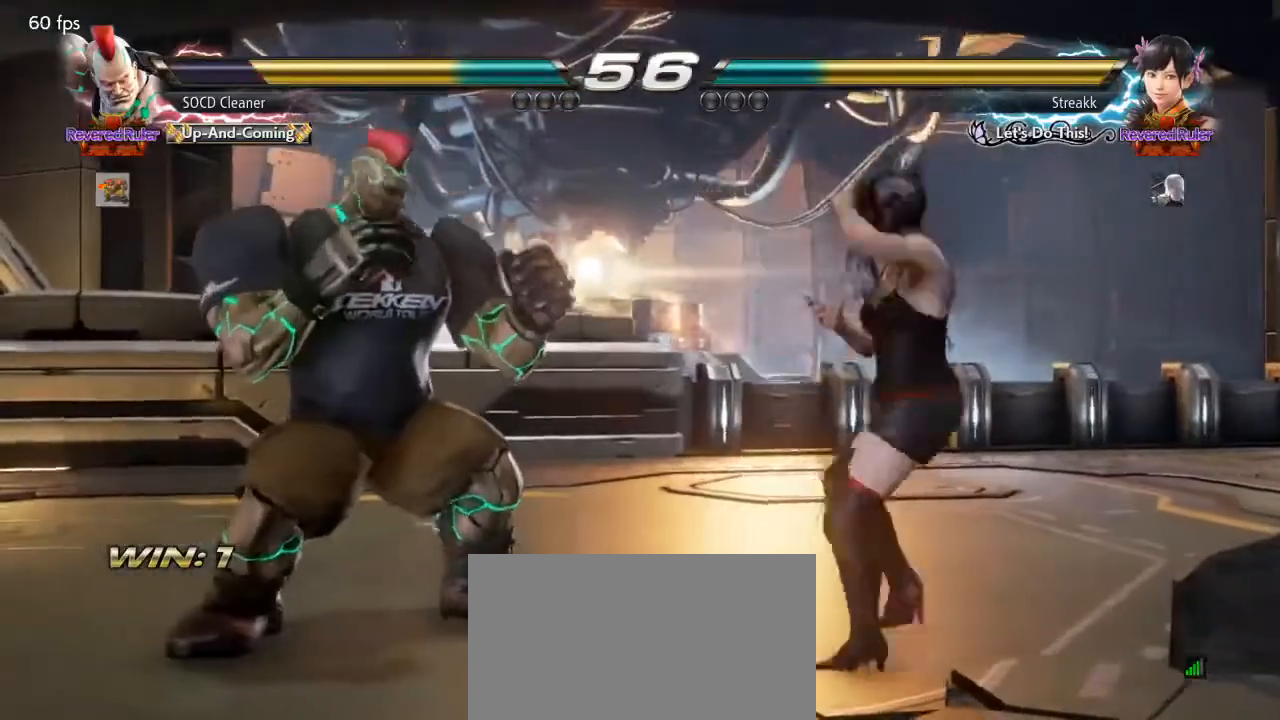
{"buttons": ["DPAD_LEFT"], "events": [[67, "TRIANGLE", "up"], [367, "DPAD_LEFT", "down"], [400, "DPAD_LEFT", "up"], [467, "DPAD_LEFT", "down"]]}
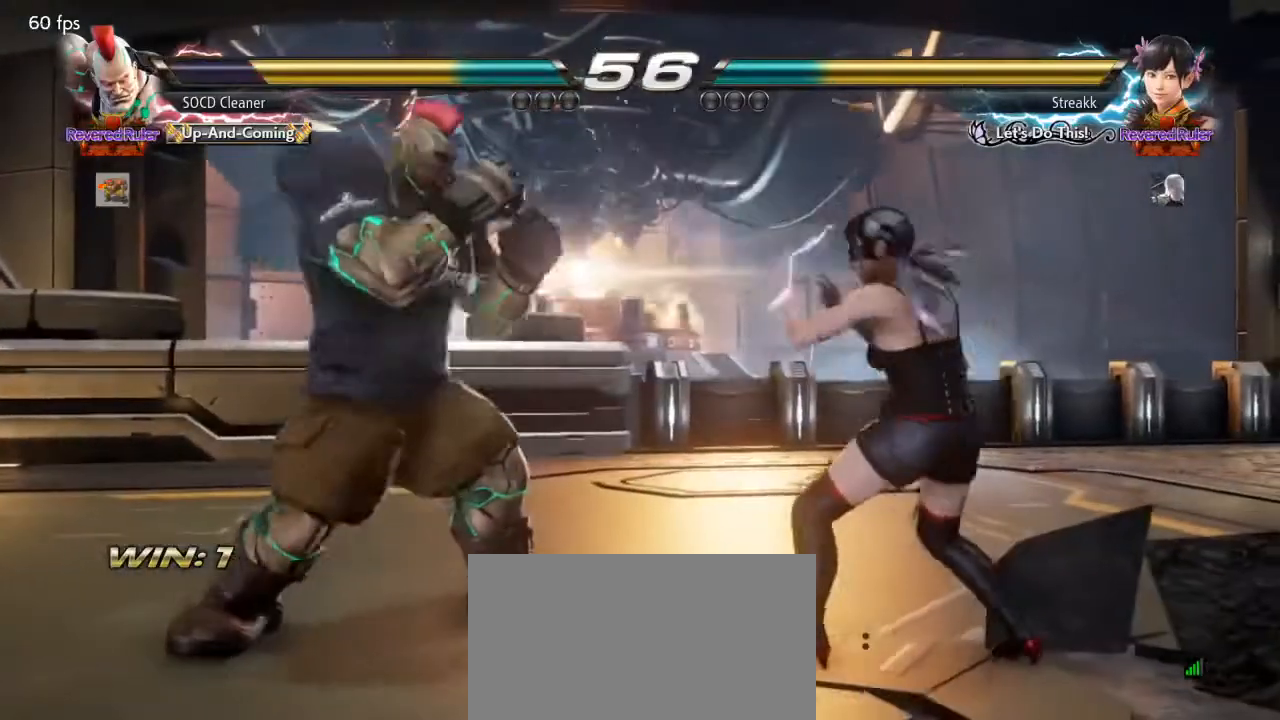
{"buttons": ["SQUARE", "DPAD_RIGHT"], "events": [[33, "DPAD_LEFT", "up"], [100, "DPAD_LEFT", "down"], [167, "DPAD_LEFT", "up"], [233, "DPAD_RIGHT", "down"], [300, "DPAD_RIGHT", "up"], [333, "DPAD_RIGHT", "down"], [467, "SQUARE", "down"]]}
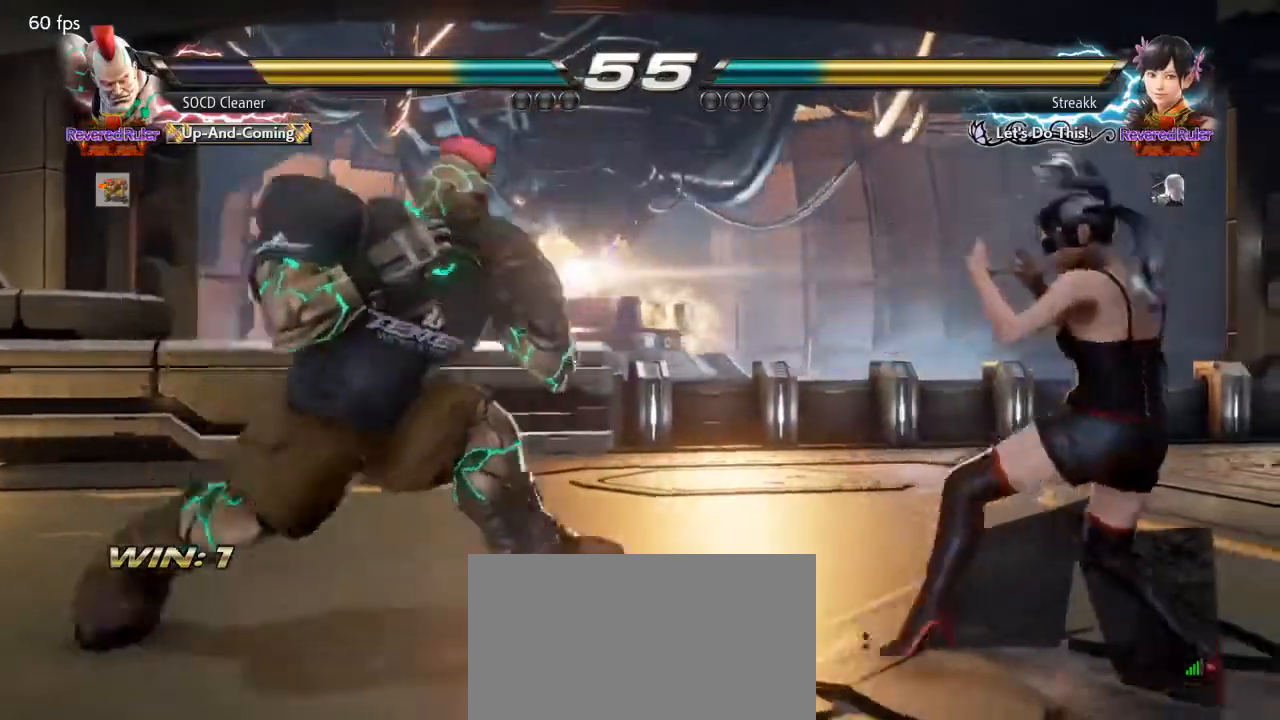
{"buttons": [], "events": [[400, "DPAD_RIGHT", "up"], [433, "SQUARE", "up"]]}
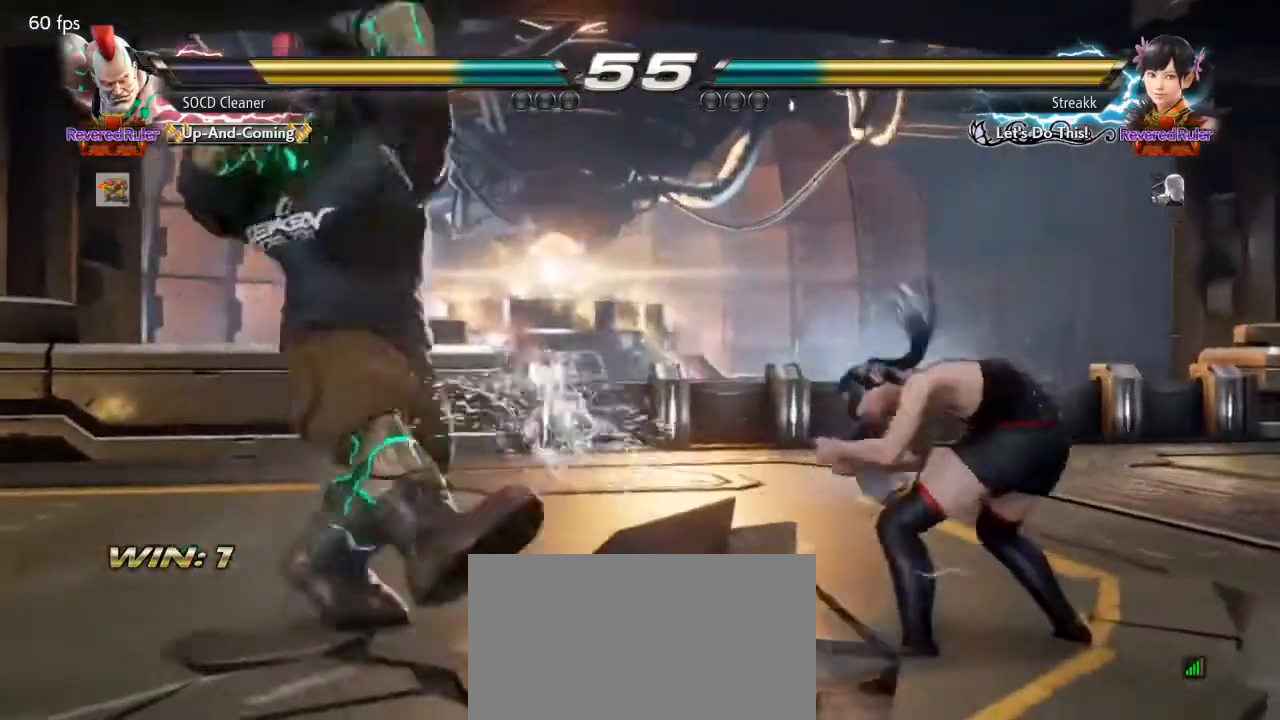
{"buttons": ["DPAD_LEFT"], "events": [[267, "DPAD_LEFT", "down"], [433, "DPAD_LEFT", "up"], [467, "DPAD_LEFT", "down"]]}
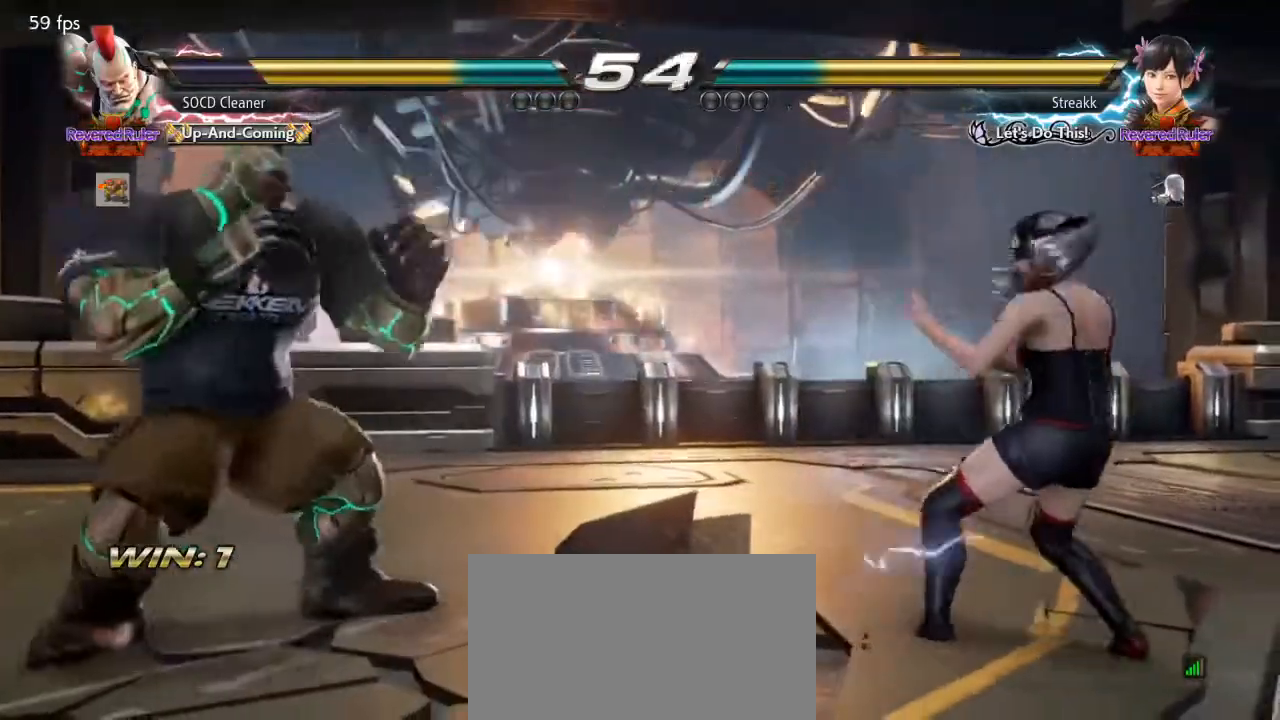
{"buttons": ["DPAD_RIGHT"], "events": [[100, "DPAD_DOWN", "down"], [133, "DPAD_DOWN", "up"], [167, "DPAD_LEFT", "up"], [200, "DPAD_LEFT", "down"], [233, "DPAD_LEFT", "up"], [367, "DPAD_RIGHT", "down"], [433, "DPAD_RIGHT", "up"], [467, "DPAD_RIGHT", "down"]]}
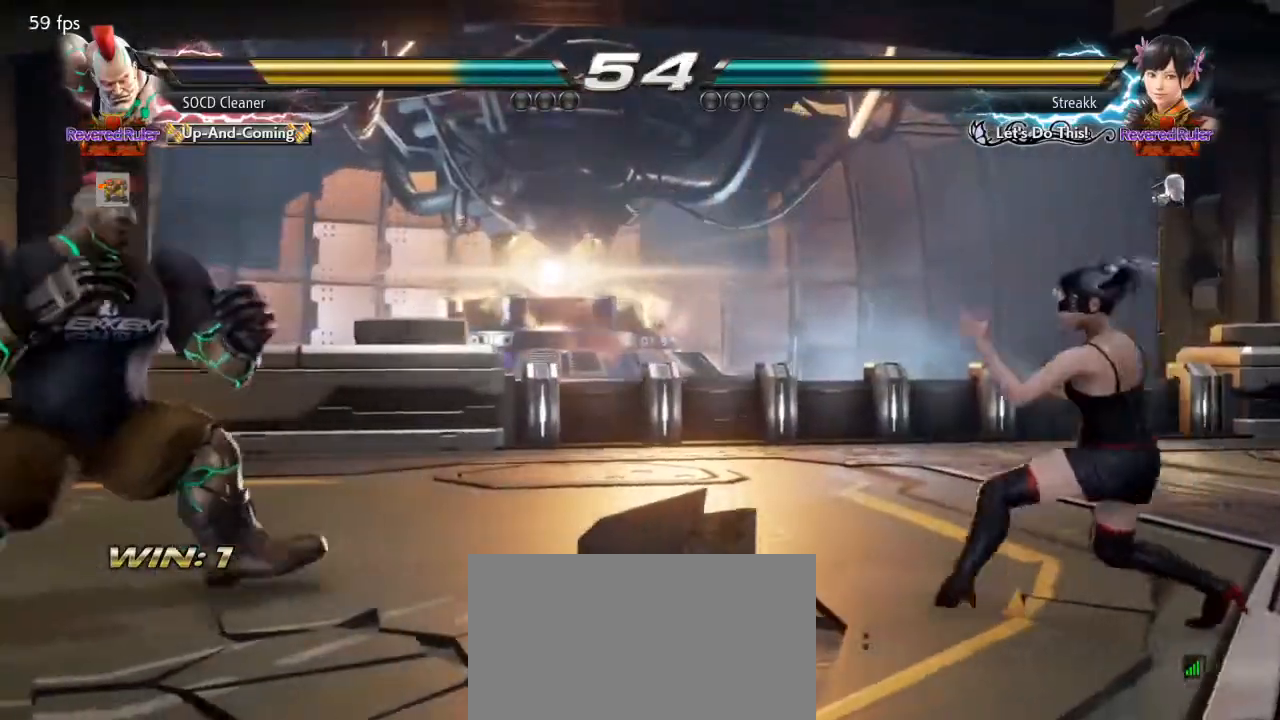
{"buttons": ["DPAD_LEFT"], "events": [[67, "DPAD_RIGHT", "up"], [200, "DPAD_LEFT", "down"], [333, "DPAD_DOWN", "down"], [367, "DPAD_DOWN", "up"]]}
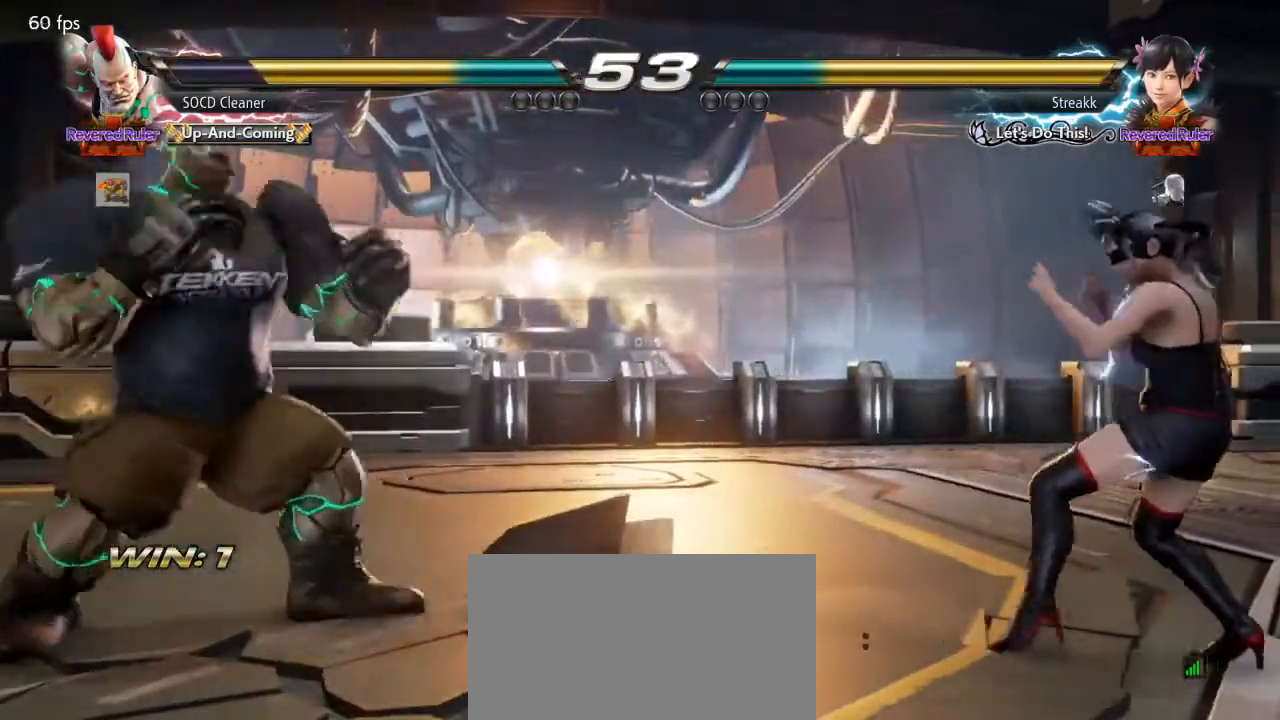
{"buttons": ["DPAD_LEFT"], "events": [[67, "DPAD_DOWN", "down"], [100, "DPAD_DOWN", "up"], [133, "DPAD_LEFT", "up"], [233, "DPAD_RIGHT", "down"], [300, "DPAD_RIGHT", "up"], [367, "DPAD_RIGHT", "down"], [400, "DPAD_RIGHT", "up"], [433, "DPAD_LEFT", "down"]]}
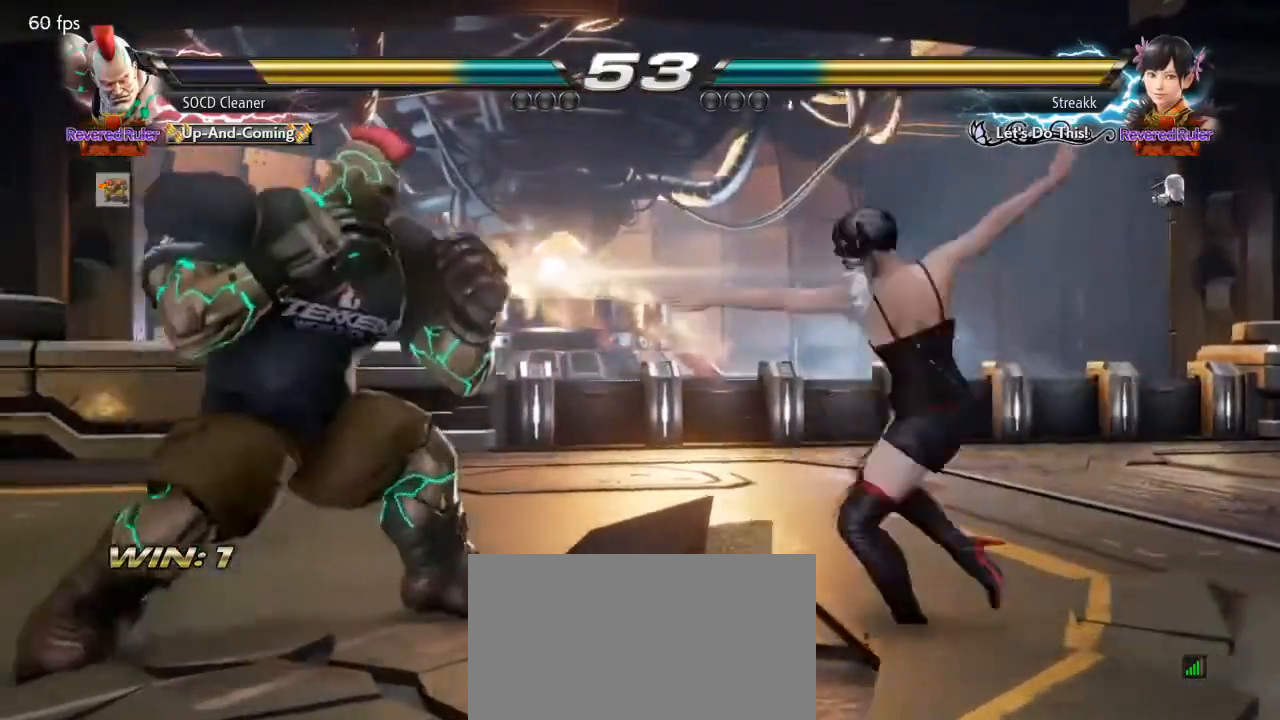
{"buttons": [], "events": [[133, "DPAD_LEFT", "up"], [167, "DPAD_LEFT", "down"], [200, "DPAD_LEFT", "up"], [233, "DPAD_LEFT", "down"], [367, "DPAD_LEFT", "up"], [400, "DPAD_LEFT", "down"], [467, "DPAD_LEFT", "up"]]}
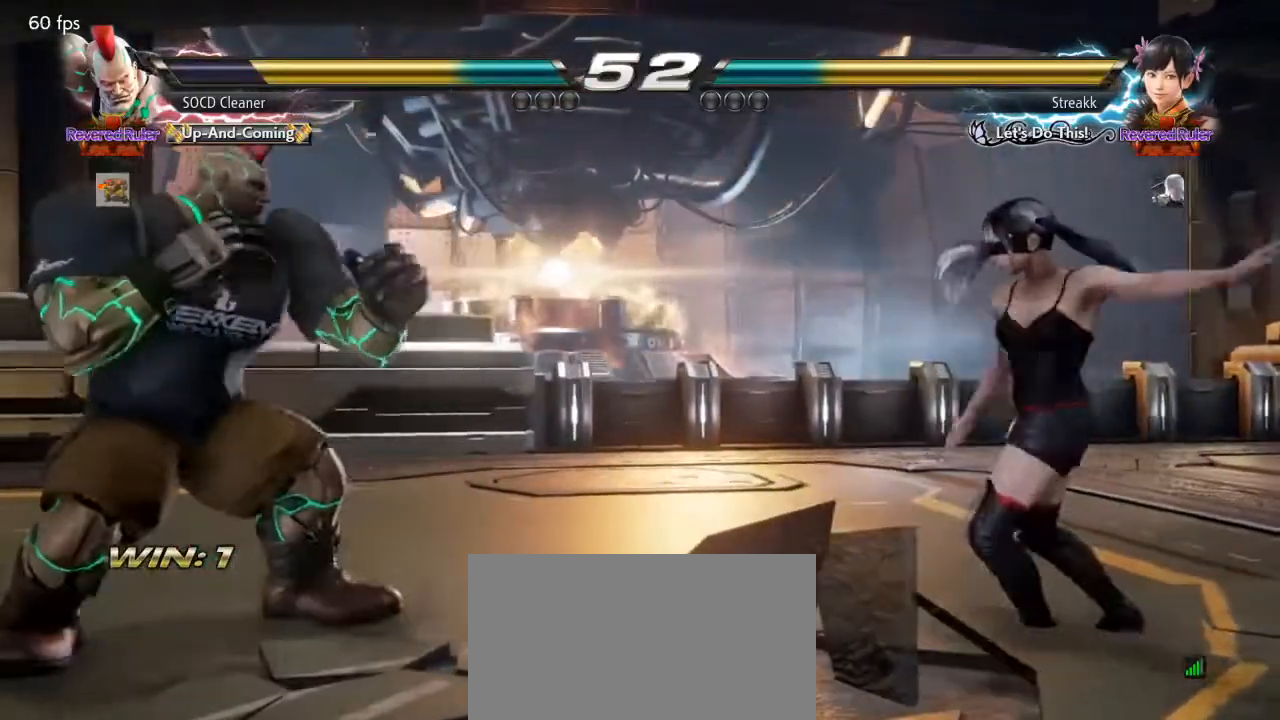
{"buttons": ["DPAD_LEFT"], "events": [[100, "DPAD_RIGHT", "down"], [167, "DPAD_RIGHT", "up"], [233, "DPAD_RIGHT", "down"], [300, "DPAD_RIGHT", "up"], [333, "DPAD_LEFT", "down"], [400, "DPAD_DOWN", "down"], [433, "DPAD_DOWN", "up"]]}
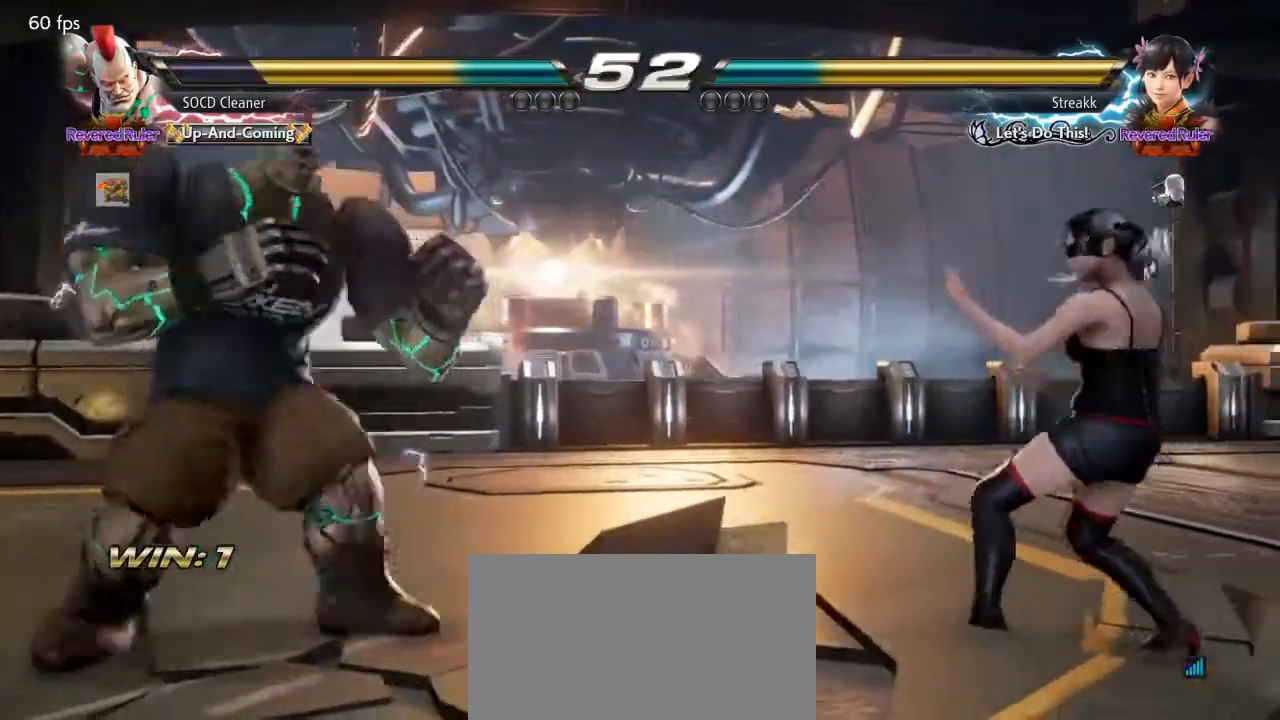
{"buttons": [], "events": [[67, "DPAD_LEFT", "up"], [167, "DPAD_RIGHT", "down"], [267, "DPAD_RIGHT", "up"], [333, "DPAD_RIGHT", "down"], [433, "DPAD_RIGHT", "up"], [467, "DPAD_LEFT", "down"], [500, "DPAD_LEFT", "up"]]}
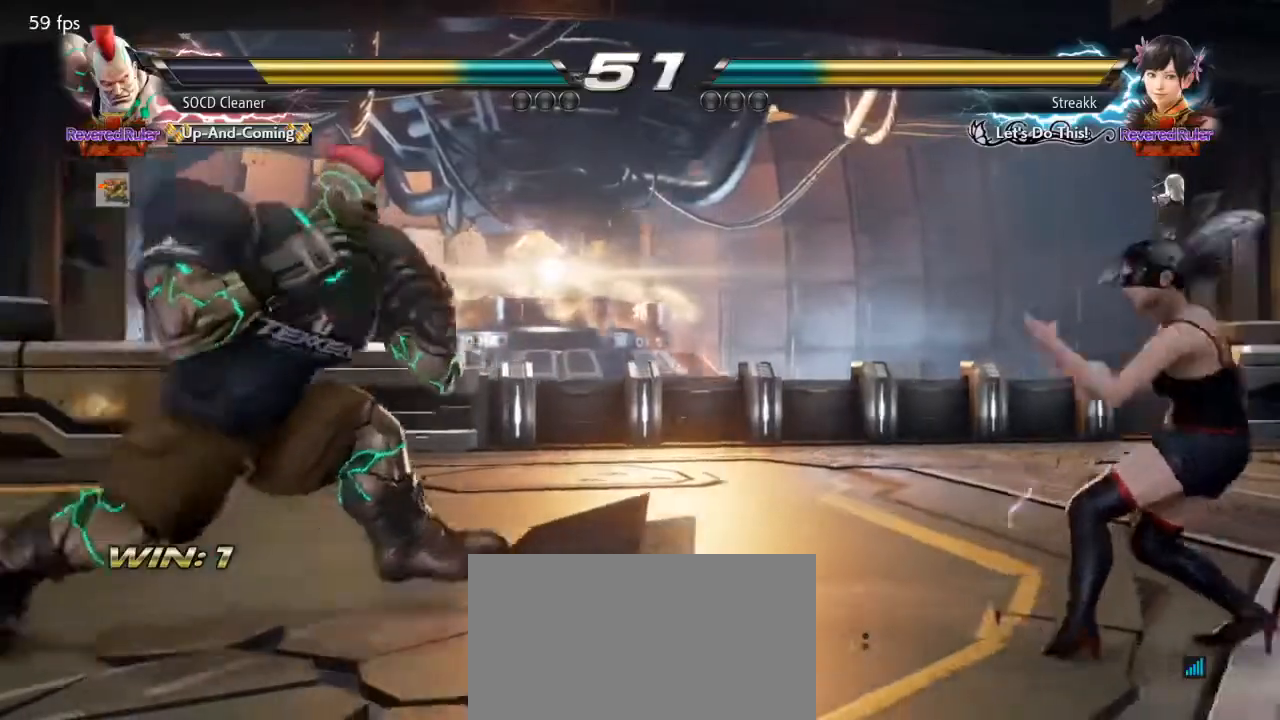
{"buttons": [], "events": [[133, "DPAD_LEFT", "down"], [167, "DPAD_DOWN", "down"], [200, "DPAD_DOWN", "up"], [233, "DPAD_LEFT", "up"], [267, "DPAD_LEFT", "down"], [333, "DPAD_LEFT", "up"], [400, "DPAD_RIGHT", "down"], [467, "DPAD_RIGHT", "up"]]}
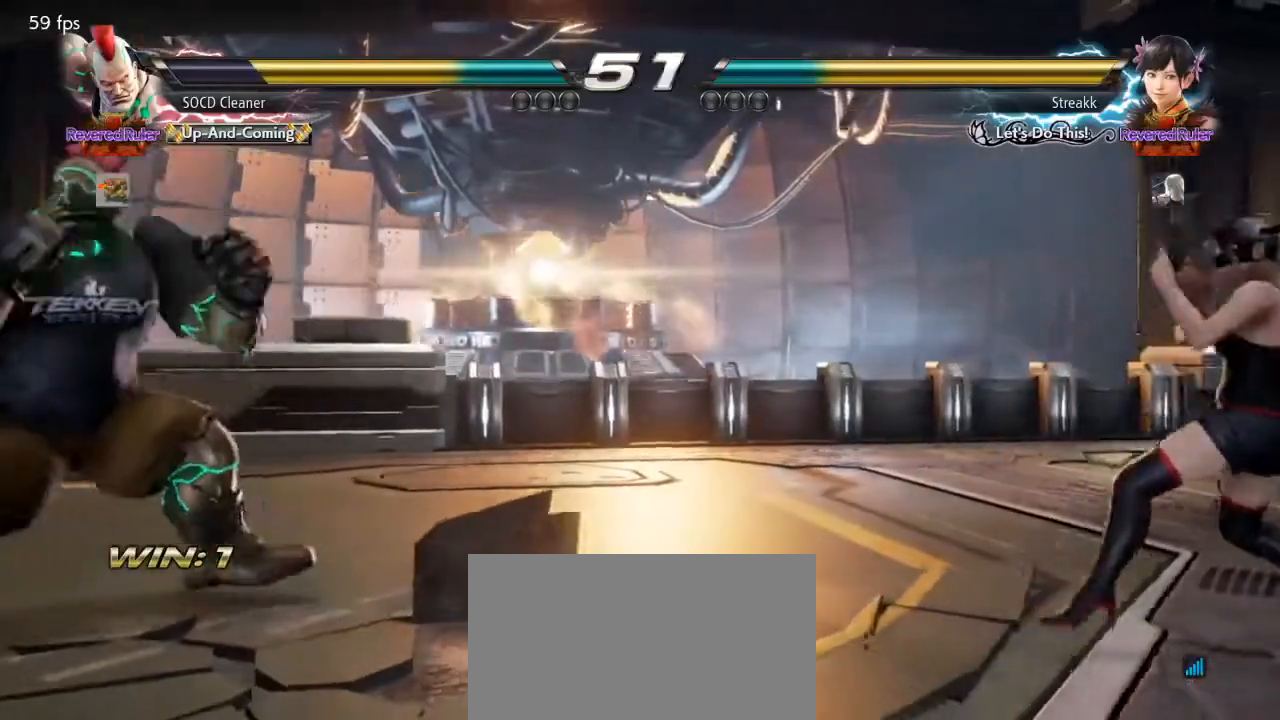
{"buttons": ["DPAD_LEFT"], "events": [[33, "DPAD_RIGHT", "down"], [233, "DPAD_RIGHT", "up"], [333, "DPAD_LEFT", "down"]]}
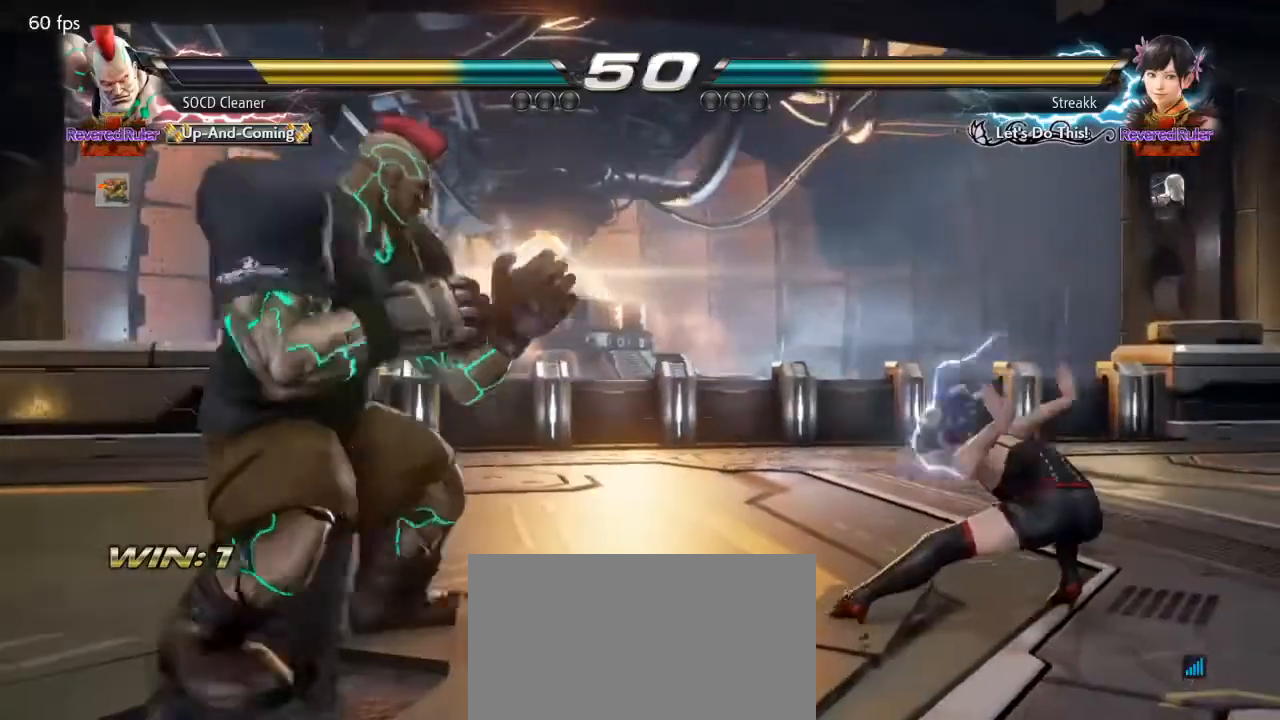
{"buttons": ["DPAD_LEFT"], "events": [[67, "DPAD_LEFT", "up"], [100, "DPAD_LEFT", "down"], [200, "DPAD_LEFT", "up"], [300, "DPAD_LEFT", "down"]]}
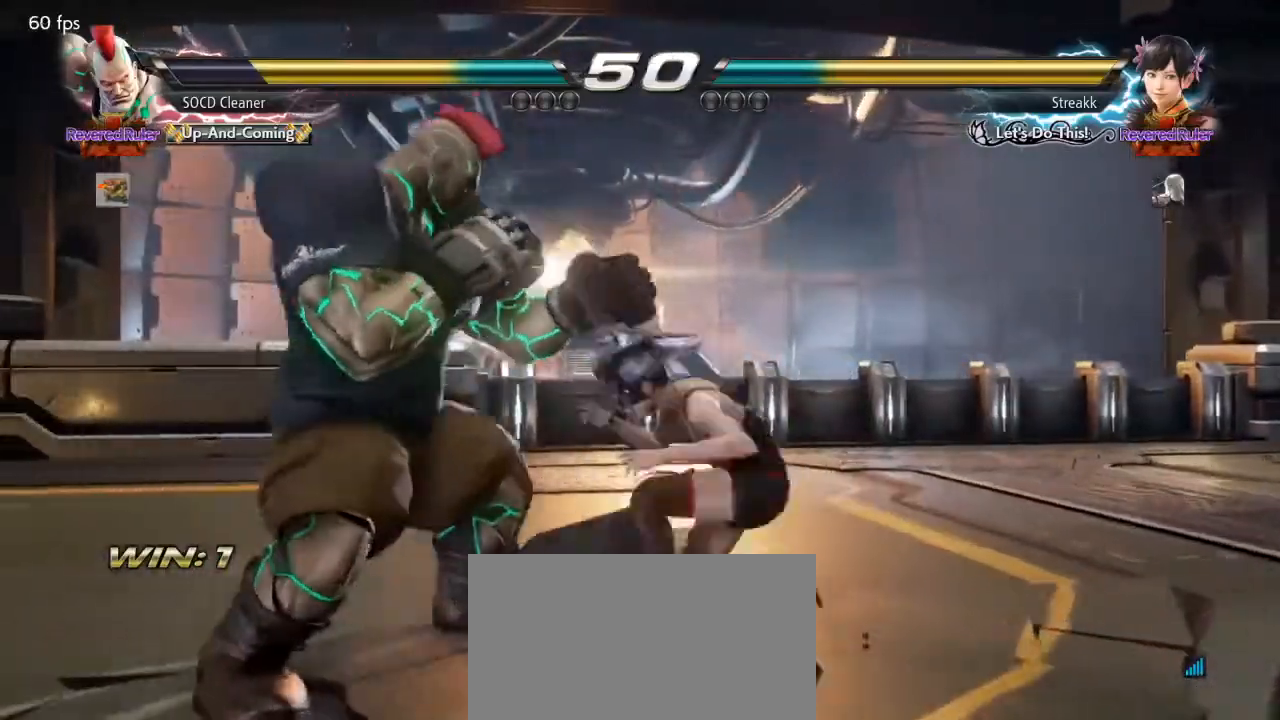
{"buttons": ["DPAD_DOWN", "DPAD_LEFT"], "events": [[100, "DPAD_LEFT", "up"], [167, "DPAD_LEFT", "down"], [400, "DPAD_LEFT", "up"], [467, "DPAD_LEFT", "down"], [500, "DPAD_DOWN", "down"]]}
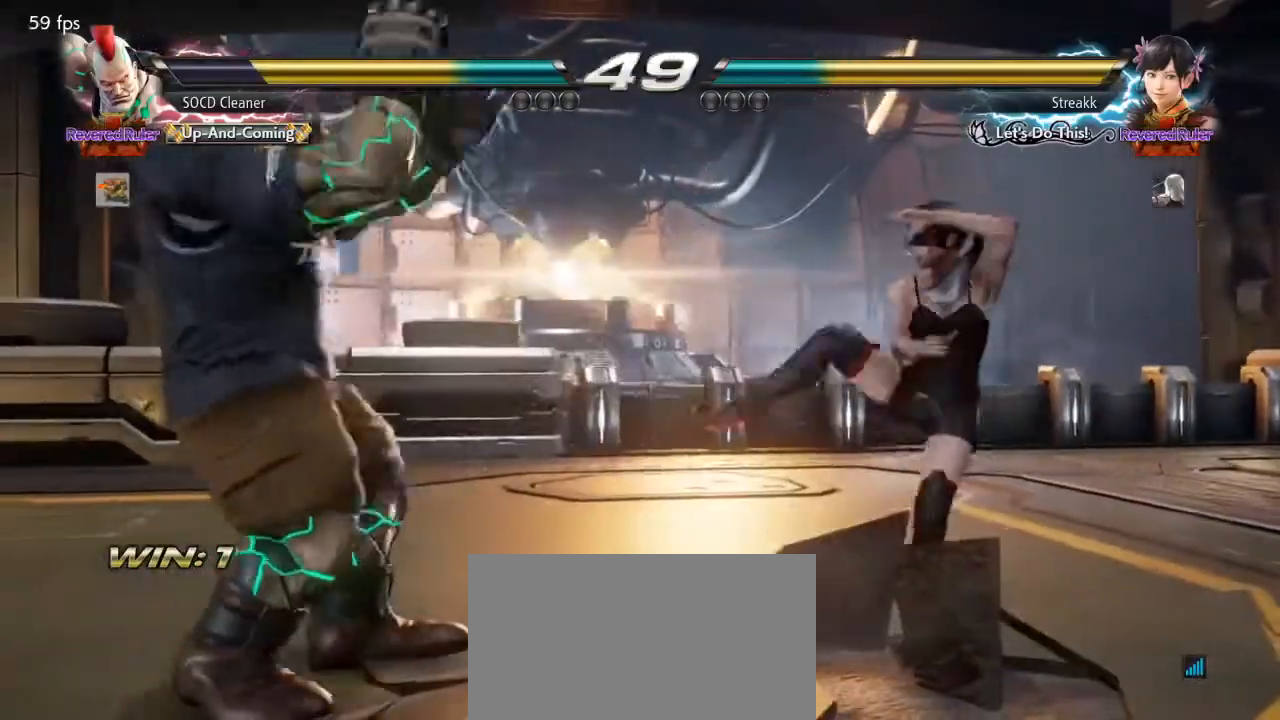
{"buttons": [], "events": [[33, "SQUARE", "down"], [100, "DPAD_DOWN", "up"], [100, "SQUARE", "up"], [400, "DPAD_DOWN", "down"], [433, "DPAD_DOWN", "up"], [500, "DPAD_LEFT", "up"]]}